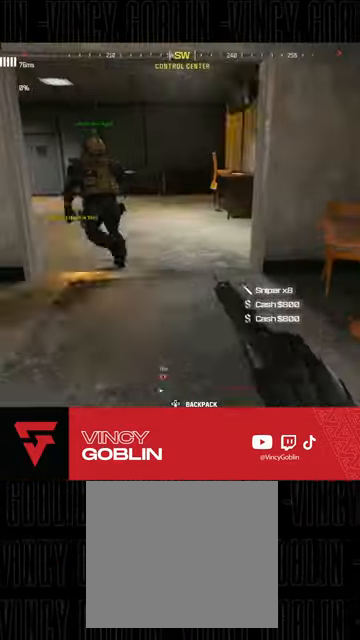
Gameplay with a controller (PlayStation layout); each line is a JSON object with the inputs held at the frame after it. "events" lists button and stick changes between this image and that frame as [ms after this image, input, new state], when the widget could be followed in between. Not read: R2.
{"buttons": ["L3"], "left_stick": "up", "right_stick": "center", "events": [[67, "L3", "up"], [100, "L1", "down"], [100, "R3", "up"], [100, "right_stick", "up-left"], [167, "L2", "down"], [233, "L1", "up"], [367, "L2", "up"], [467, "L3", "down"], [467, "right_stick", "center"]]}
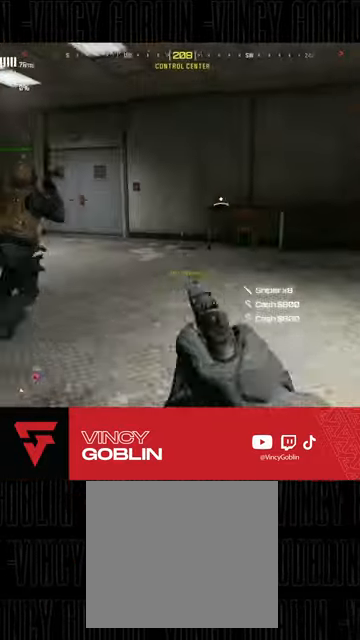
{"buttons": [], "left_stick": "up", "right_stick": "down-left", "events": [[67, "L3", "up"], [133, "L3", "down"], [167, "right_stick", "right"], [300, "L3", "up"], [300, "right_stick", "center"], [433, "L1", "down"], [467, "right_stick", "down-left"], [500, "L1", "up"]]}
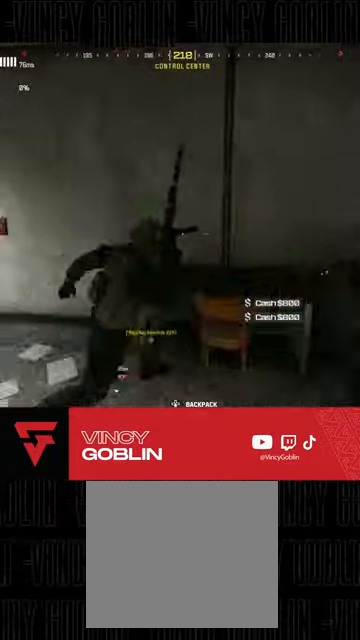
{"buttons": [], "left_stick": "up-left", "right_stick": "center", "events": [[100, "right_stick", "center"], [167, "right_stick", "left"], [267, "left_stick", "down-left"], [400, "left_stick", "up-left"], [467, "right_stick", "center"]]}
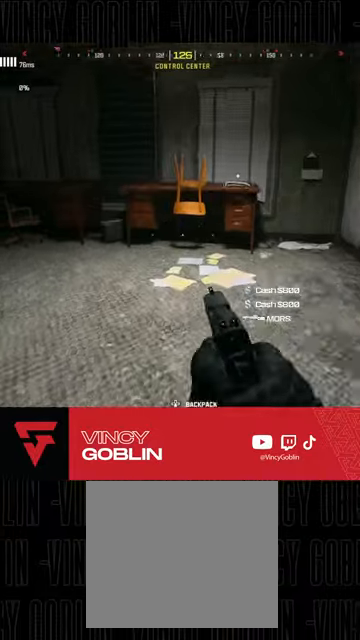
{"buttons": ["SQUARE"], "left_stick": "up-right", "right_stick": "center", "events": [[67, "L3", "down"], [133, "L3", "up"], [133, "left_stick", "up"], [200, "right_stick", "right"], [233, "L3", "down"], [333, "L3", "up"], [333, "right_stick", "center"], [433, "left_stick", "up-right"], [500, "SQUARE", "down"]]}
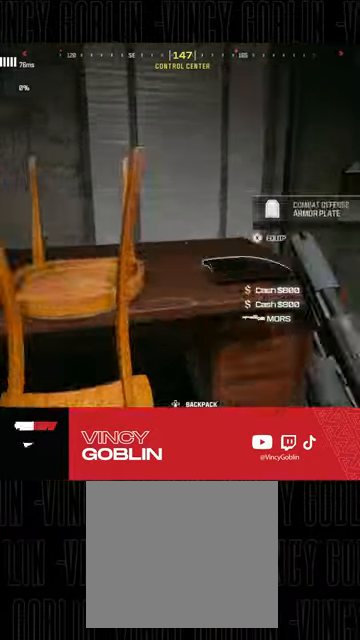
{"buttons": [], "left_stick": "down", "right_stick": "right", "events": [[100, "SQUARE", "up"], [200, "left_stick", "down"], [300, "right_stick", "right"]]}
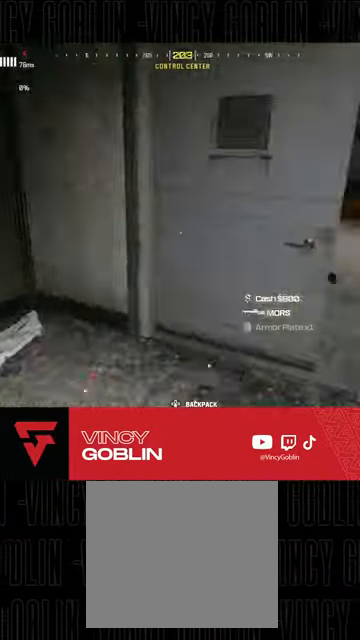
{"buttons": ["TRIANGLE", "L3"], "left_stick": "up", "right_stick": "center", "events": [[167, "left_stick", "down-right"], [267, "left_stick", "up"], [267, "right_stick", "center"], [367, "TRIANGLE", "down"], [400, "L3", "down"]]}
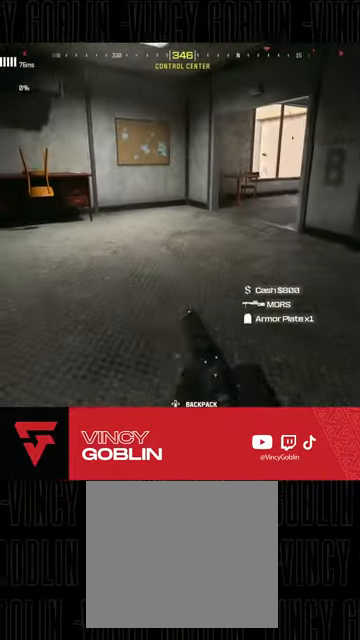
{"buttons": ["L3"], "left_stick": "up-right", "right_stick": "center", "events": [[67, "L3", "up"], [67, "left_stick", "right"], [100, "TRIANGLE", "up"], [300, "right_stick", "right"], [333, "left_stick", "up-right"], [467, "L3", "down"], [467, "right_stick", "center"]]}
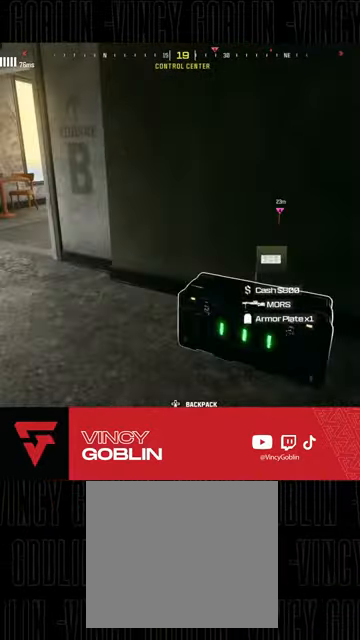
{"buttons": [], "left_stick": "down-right", "right_stick": "center", "events": [[67, "L3", "up"], [67, "SQUARE", "down"], [167, "SQUARE", "up"], [200, "left_stick", "down-right"], [300, "right_stick", "left"], [500, "right_stick", "center"]]}
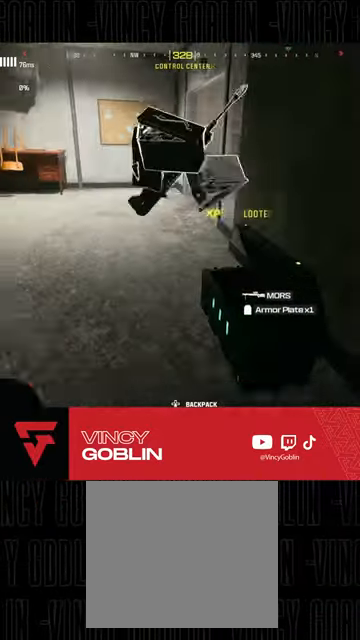
{"buttons": [], "left_stick": "up-right", "right_stick": "center", "events": [[67, "left_stick", "right"], [100, "right_stick", "down-left"], [200, "left_stick", "center"], [267, "right_stick", "center"], [467, "left_stick", "up-right"]]}
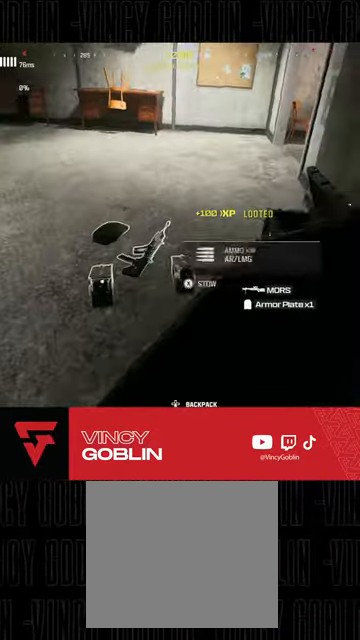
{"buttons": [], "left_stick": "up-right", "right_stick": "center", "events": [[33, "right_stick", "up-left"], [133, "right_stick", "center"], [267, "right_stick", "up-left"], [400, "right_stick", "center"]]}
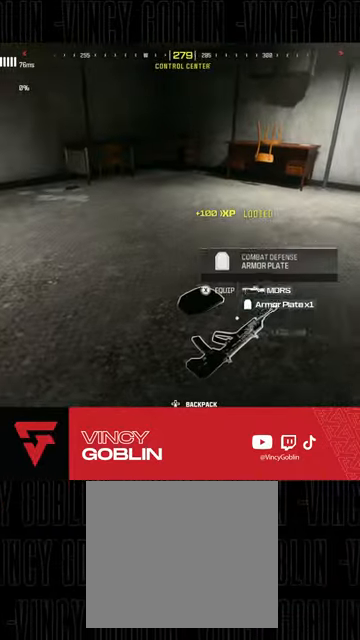
{"buttons": ["SQUARE"], "left_stick": "center", "right_stick": "center", "events": [[67, "left_stick", "down-right"], [133, "left_stick", "center"], [200, "SQUARE", "down"], [233, "left_stick", "up-right"], [267, "SQUARE", "up"], [367, "SQUARE", "down"], [400, "left_stick", "center"], [433, "SQUARE", "up"], [500, "SQUARE", "down"]]}
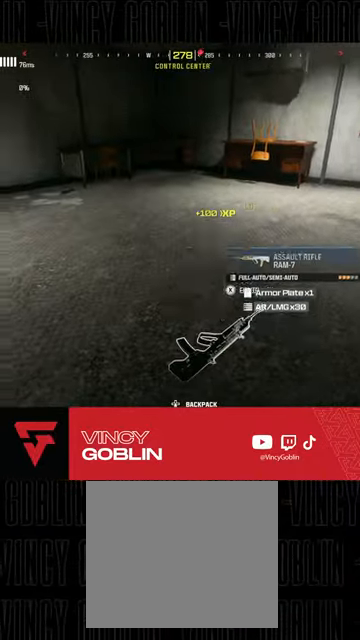
{"buttons": [], "left_stick": "center", "right_stick": "center", "events": [[33, "left_stick", "down"], [133, "SQUARE", "up"], [333, "right_stick", "up-left"], [400, "left_stick", "center"], [433, "right_stick", "center"]]}
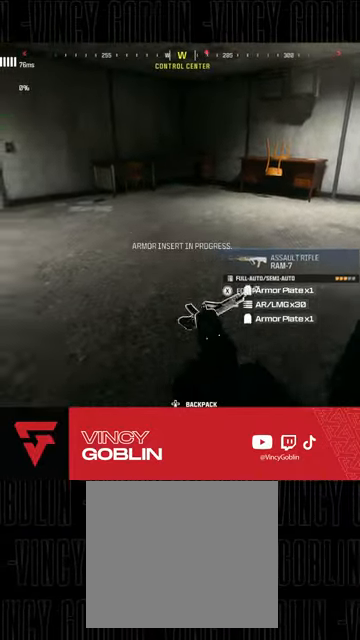
{"buttons": [], "left_stick": "down-left", "right_stick": "center", "events": [[100, "left_stick", "up"], [200, "SQUARE", "down"], [267, "SQUARE", "up"], [333, "SQUARE", "down"], [367, "left_stick", "center"], [433, "SQUARE", "up"], [433, "left_stick", "down-left"]]}
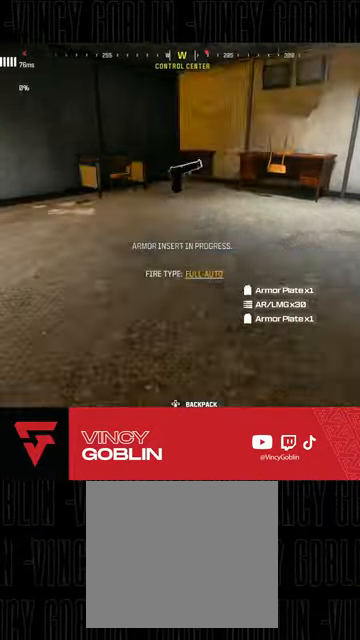
{"buttons": [], "left_stick": "up-left", "right_stick": "center", "events": [[33, "right_stick", "left"], [100, "right_stick", "up-left"], [200, "left_stick", "up-left"], [233, "right_stick", "center"], [267, "L3", "down"], [333, "L3", "up"], [433, "L3", "down"], [433, "right_stick", "left"], [500, "L3", "up"], [500, "right_stick", "center"]]}
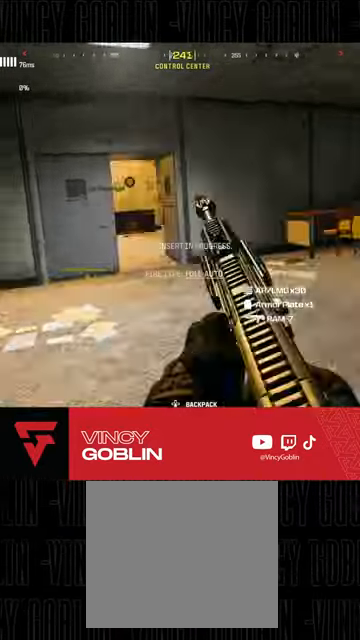
{"buttons": [], "left_stick": "down-left", "right_stick": "center", "events": [[133, "right_stick", "right"], [200, "left_stick", "down-left"], [333, "L1", "down"], [433, "right_stick", "center"], [467, "L1", "up"]]}
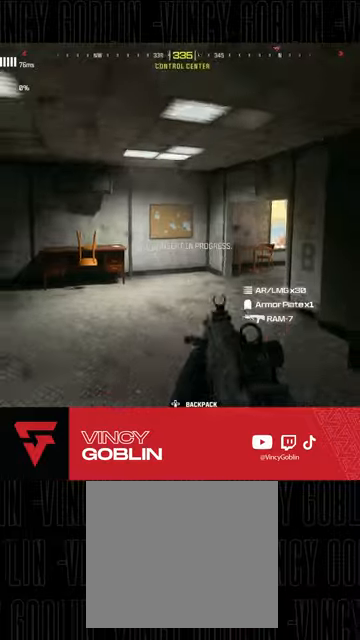
{"buttons": [], "left_stick": "up", "right_stick": "left", "events": [[367, "left_stick", "up-left"], [400, "right_stick", "left"], [433, "left_stick", "up"]]}
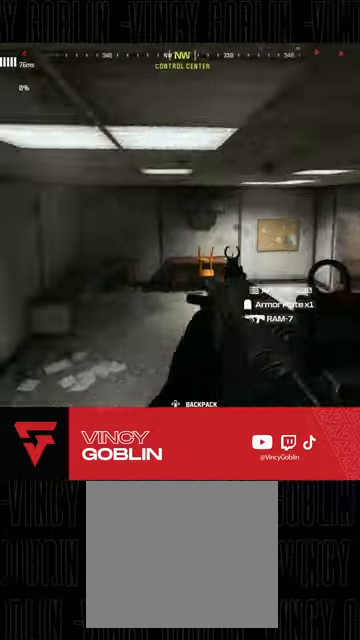
{"buttons": [], "left_stick": "up", "right_stick": "left", "events": [[33, "L3", "down"], [133, "L3", "up"], [167, "right_stick", "center"], [233, "L3", "down"], [300, "L3", "up"], [367, "right_stick", "left"], [400, "L3", "down"], [500, "L3", "up"]]}
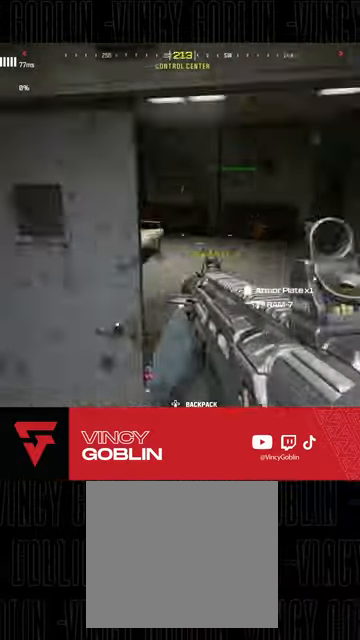
{"buttons": ["L1"], "left_stick": "up-left", "right_stick": "right", "events": [[33, "right_stick", "center"], [167, "L3", "down"], [233, "L3", "up"], [367, "left_stick", "up-left"], [367, "right_stick", "right"], [500, "L1", "down"]]}
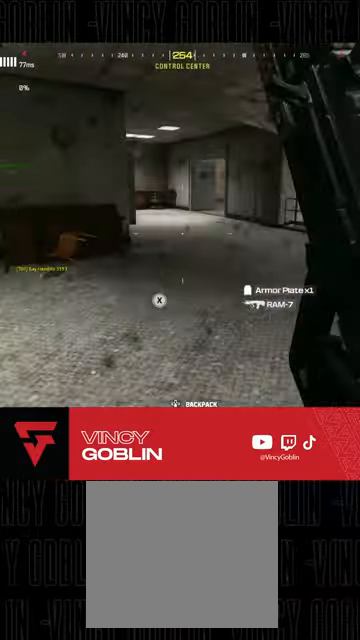
{"buttons": [], "left_stick": "left", "right_stick": "center", "events": [[100, "L1", "up"], [133, "right_stick", "center"], [233, "left_stick", "left"], [267, "right_stick", "right"], [500, "right_stick", "center"]]}
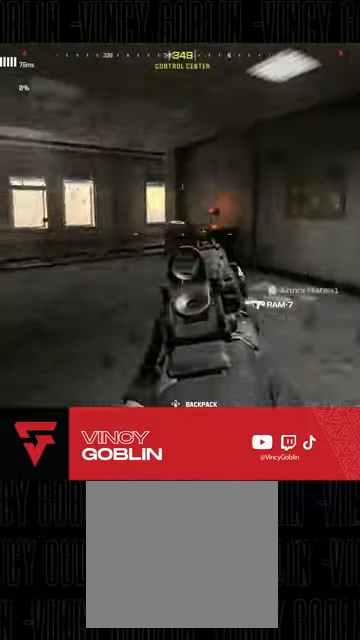
{"buttons": ["L3"], "left_stick": "up", "right_stick": "left", "events": [[33, "left_stick", "up"], [100, "right_stick", "left"], [133, "L3", "down"], [200, "L3", "up"], [267, "L3", "down"], [300, "right_stick", "center"], [400, "L3", "up"], [400, "right_stick", "left"], [467, "L3", "down"]]}
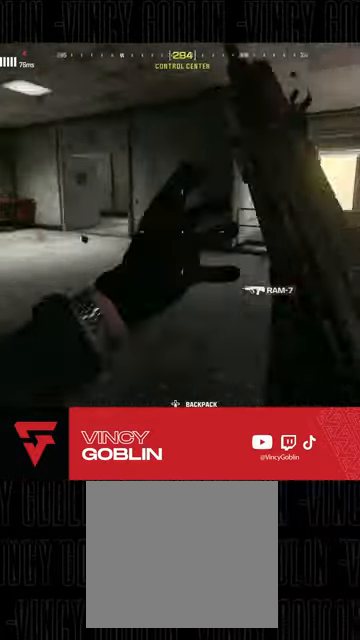
{"buttons": ["R3"], "left_stick": "up", "right_stick": "center", "events": [[67, "L3", "up"], [133, "right_stick", "center"], [167, "L3", "down"], [233, "right_stick", "left"], [267, "L3", "up"], [367, "right_stick", "center"], [400, "L3", "down"], [433, "R3", "down"], [500, "L3", "up"]]}
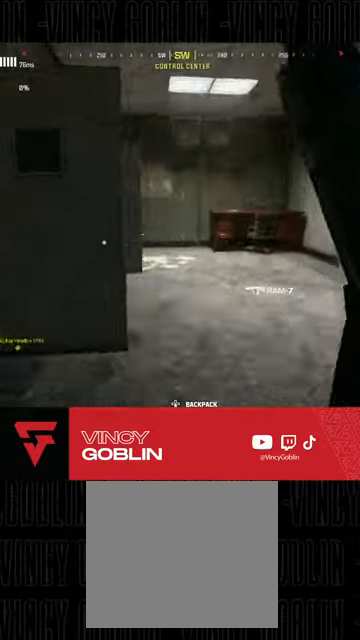
{"buttons": [], "left_stick": "up-left", "right_stick": "center", "events": [[33, "R3", "up"], [33, "right_stick", "left"], [133, "L1", "down"], [233, "L1", "up"], [300, "right_stick", "center"], [333, "L3", "down"], [367, "right_stick", "left"], [433, "L3", "up"], [433, "right_stick", "center"], [467, "left_stick", "up-left"]]}
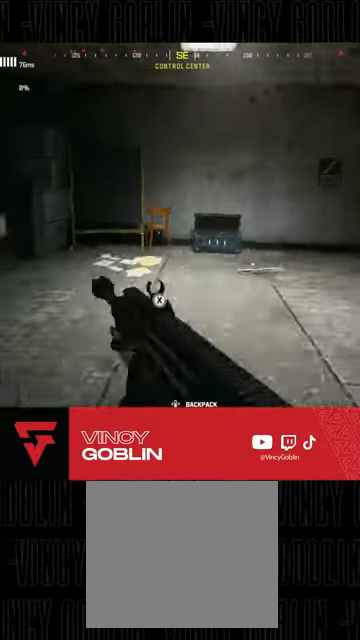
{"buttons": [], "left_stick": "up", "right_stick": "right", "events": [[167, "left_stick", "up"], [233, "L3", "down"], [267, "right_stick", "right"], [333, "L3", "up"]]}
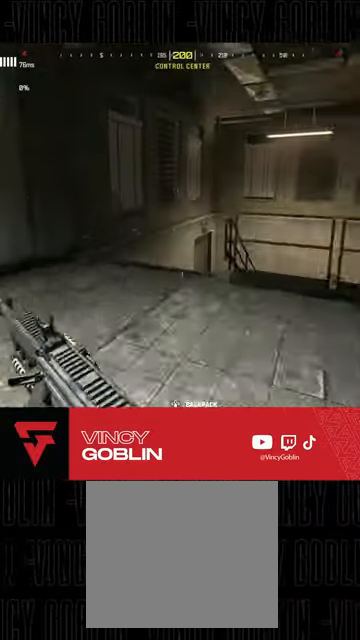
{"buttons": [], "left_stick": "down-left", "right_stick": "right", "events": [[33, "right_stick", "center"], [67, "L3", "down"], [133, "R3", "down"], [200, "L3", "up"], [267, "R3", "up"], [300, "right_stick", "right"], [367, "L1", "down"], [467, "left_stick", "down-left"], [500, "L1", "up"]]}
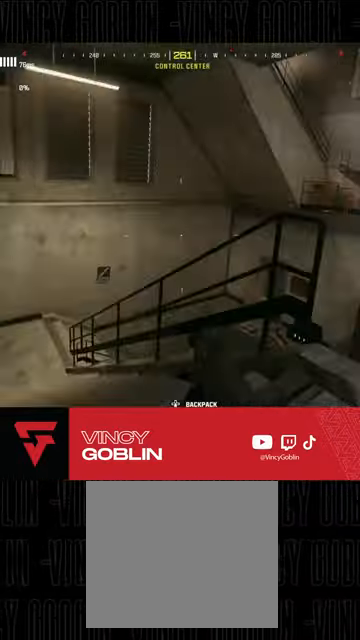
{"buttons": [], "left_stick": "up", "right_stick": "center", "events": [[67, "left_stick", "down"], [100, "right_stick", "center"], [200, "left_stick", "down-right"], [200, "right_stick", "up-right"], [300, "left_stick", "up-right"], [367, "left_stick", "up"], [400, "right_stick", "center"], [433, "L3", "down"], [500, "L3", "up"]]}
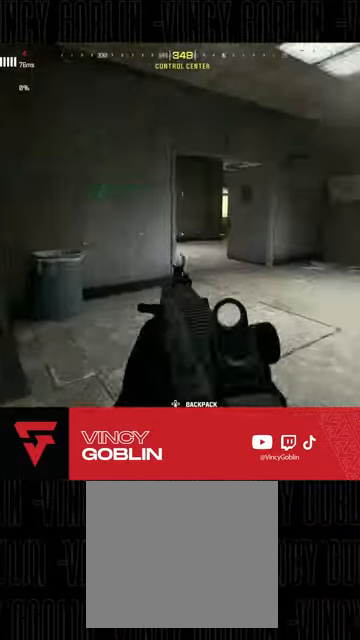
{"buttons": [], "left_stick": "up", "right_stick": "center", "events": [[67, "L3", "down"], [167, "L3", "up"], [200, "left_stick", "right"], [400, "L3", "down"], [400, "left_stick", "up"], [500, "L3", "up"]]}
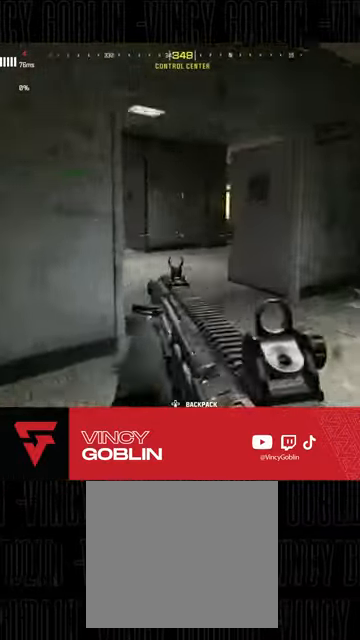
{"buttons": ["L1"], "left_stick": "up", "right_stick": "center", "events": [[67, "L3", "down"], [133, "left_stick", "up-left"], [167, "right_stick", "left"], [233, "R3", "down"], [300, "L3", "up"], [300, "R3", "up"], [333, "left_stick", "up"], [400, "L1", "down"], [433, "right_stick", "center"]]}
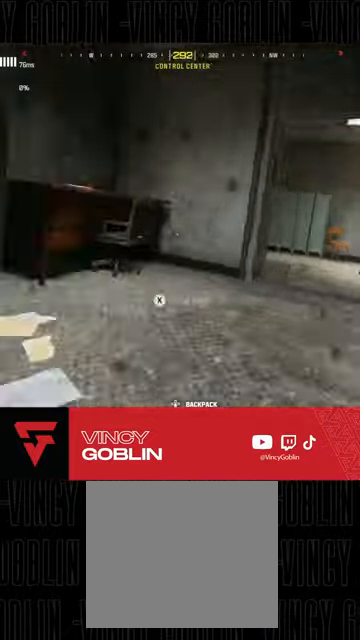
{"buttons": ["L3"], "left_stick": "up", "right_stick": "center", "events": [[33, "L1", "up"], [33, "L3", "down"], [133, "L3", "up"], [233, "right_stick", "right"], [400, "L3", "down"], [433, "right_stick", "center"]]}
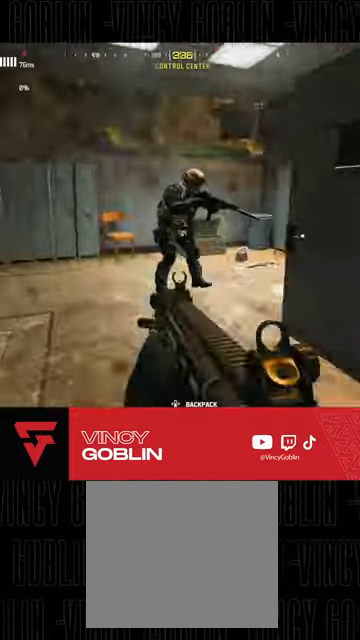
{"buttons": [], "left_stick": "up-right", "right_stick": "left", "events": [[33, "L3", "up"], [67, "right_stick", "left"], [100, "L3", "down"], [100, "left_stick", "up-left"], [200, "L3", "up"], [267, "L3", "down"], [300, "left_stick", "up"], [400, "L3", "up"], [500, "left_stick", "up-right"]]}
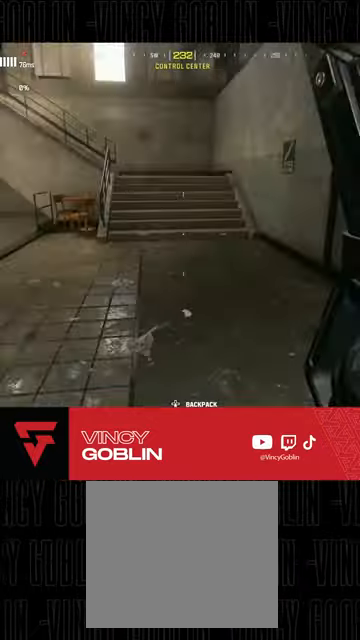
{"buttons": [], "left_stick": "up", "right_stick": "up-left", "events": [[67, "right_stick", "center"], [100, "left_stick", "up"], [167, "L3", "down"], [333, "right_stick", "up"], [433, "right_stick", "up-left"], [467, "L3", "up"]]}
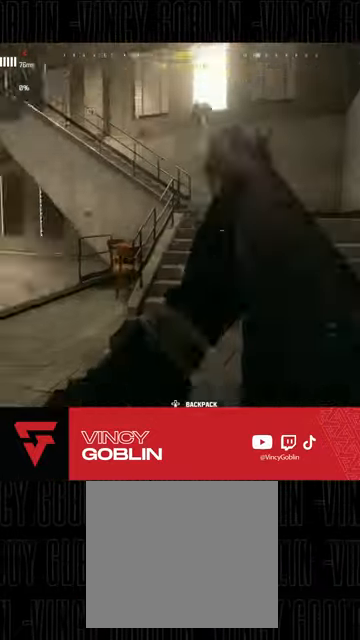
{"buttons": [], "left_stick": "right", "right_stick": "up-left", "events": [[67, "L1", "down"], [67, "left_stick", "up-right"], [167, "L1", "up"], [167, "left_stick", "right"], [167, "right_stick", "center"], [500, "right_stick", "up-left"]]}